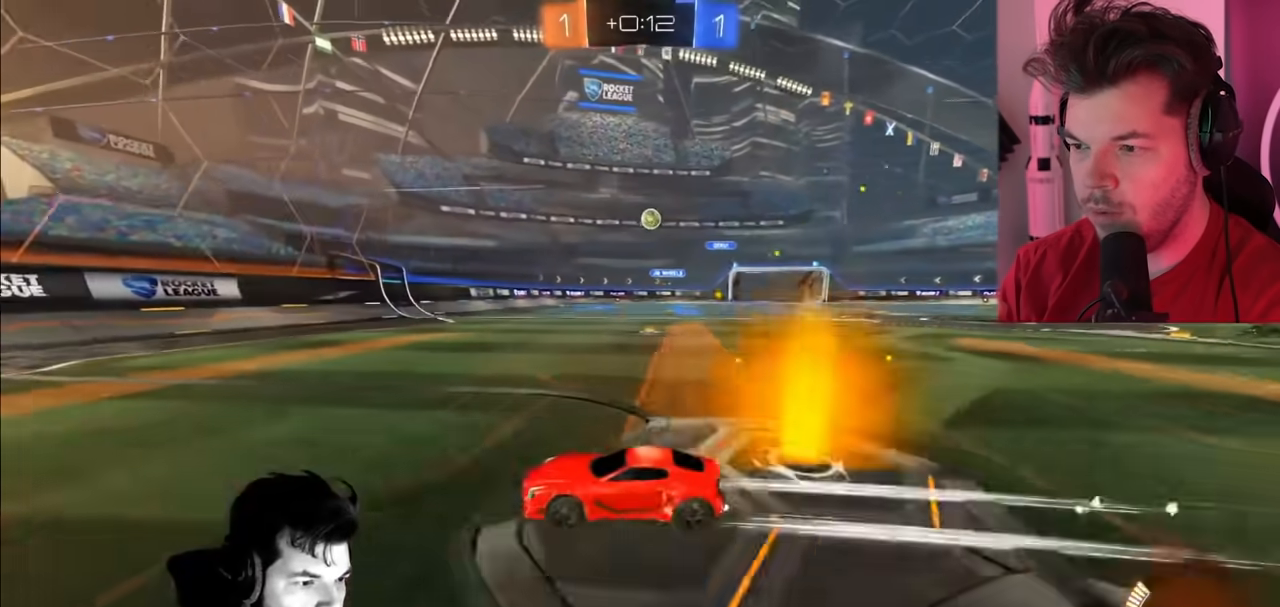
Gameplay with a controller (PlayStation layout); each line is a JSON object with the inputs held at the frame after it. "events" lists button and stick changes between this image and that frame as [ms after this image, input, new state], when the widget could be followed in between.
{"buttons": ["R2"], "left_stick": "right", "right_stick": "center", "events": [[217, "left_stick", "center"], [283, "left_stick", "right"], [317, "L1", "down"], [500, "L1", "up"]]}
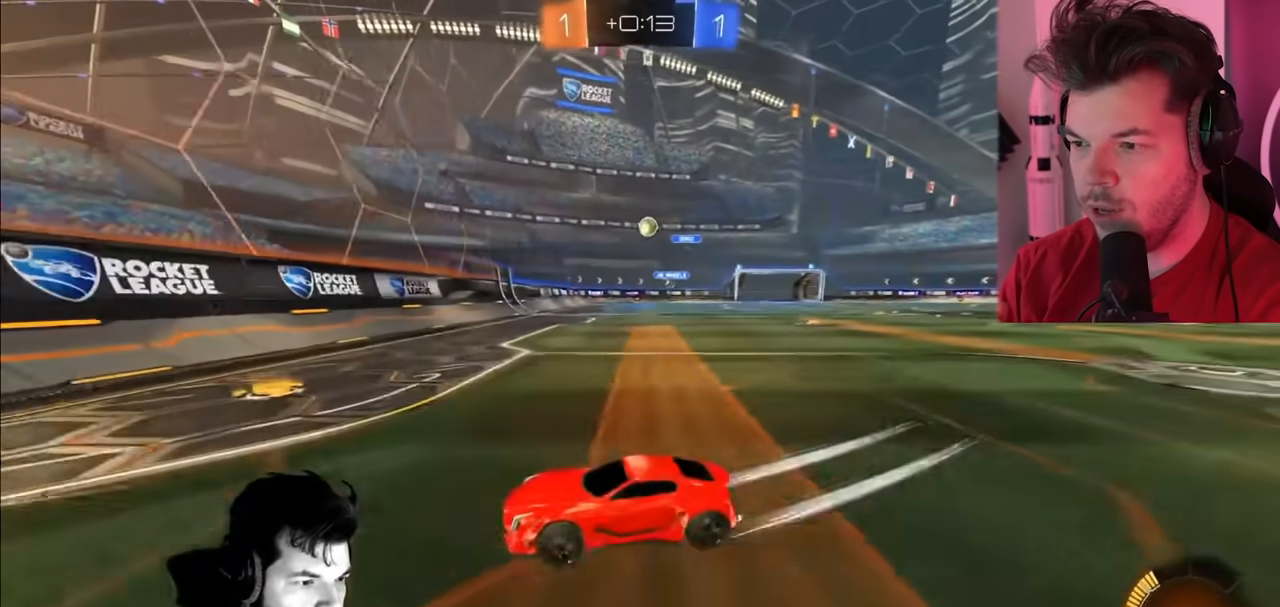
{"buttons": ["CIRCLE", "R2"], "left_stick": "right", "right_stick": "center", "events": [[400, "CIRCLE", "down"]]}
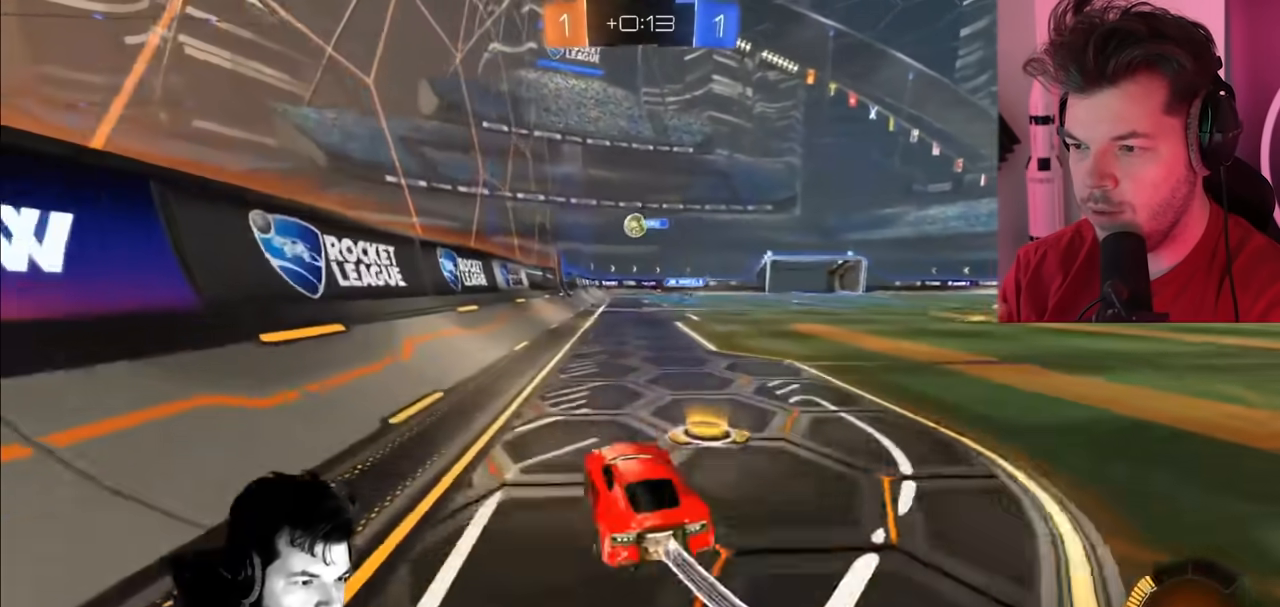
{"buttons": ["CIRCLE", "R2"], "left_stick": "center", "right_stick": "center", "events": [[167, "left_stick", "center"], [367, "left_stick", "up-right"], [483, "left_stick", "center"]]}
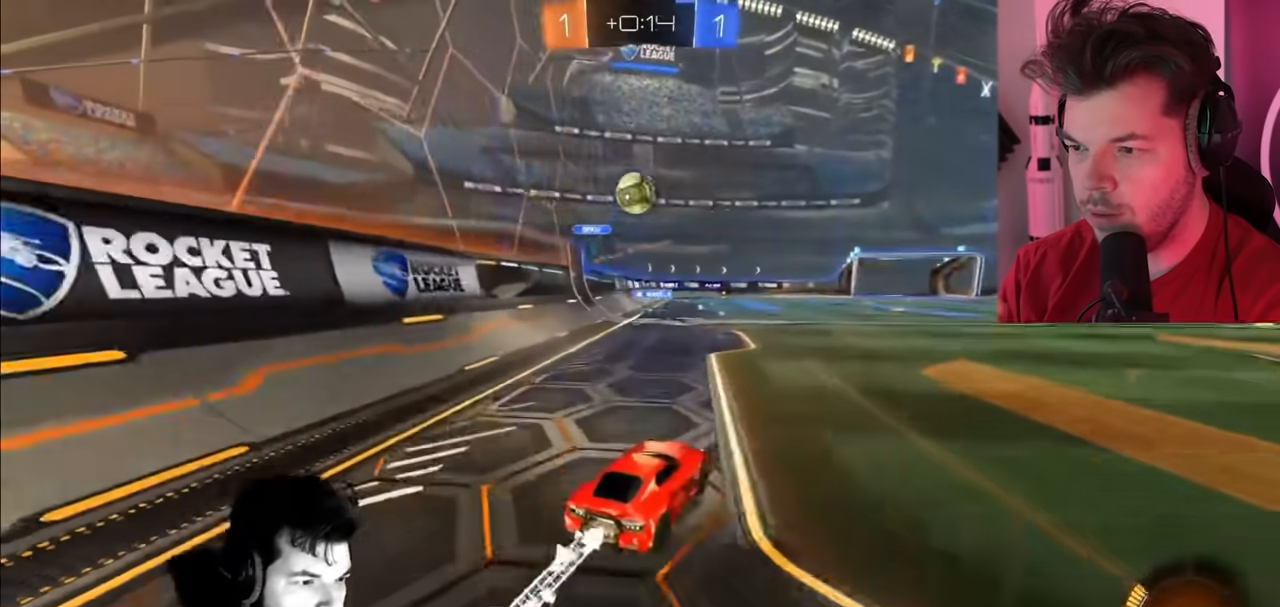
{"buttons": ["R2"], "left_stick": "right", "right_stick": "center", "events": [[100, "CIRCLE", "up"], [100, "L2", "down"], [133, "left_stick", "down-right"], [200, "left_stick", "right"], [300, "L2", "up"]]}
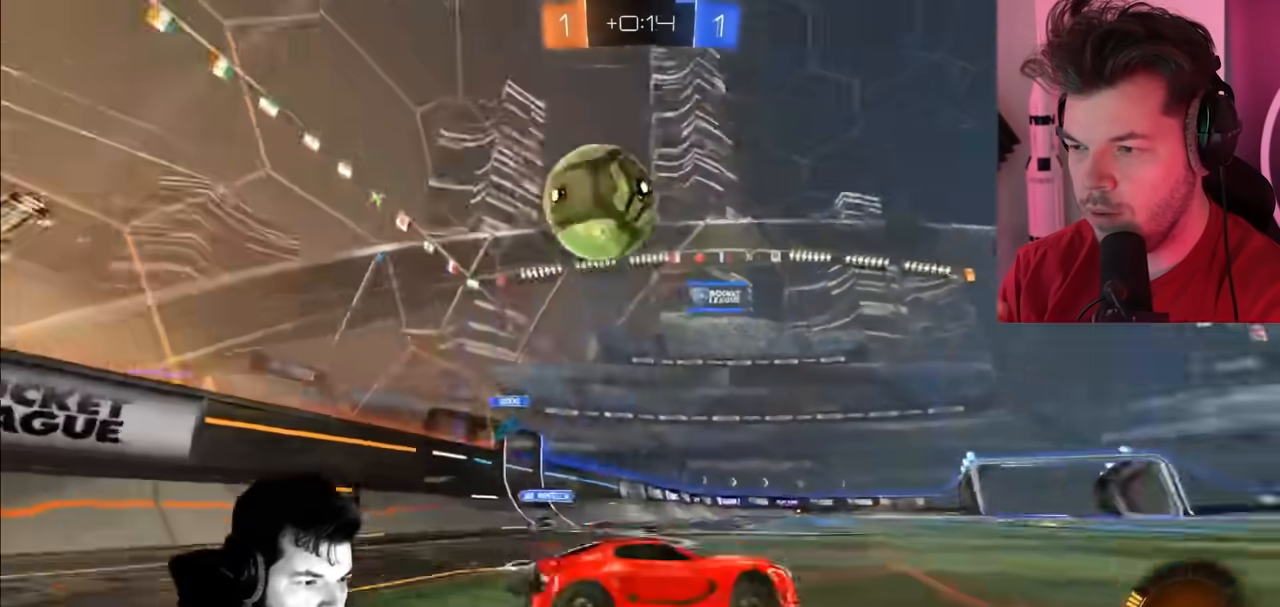
{"buttons": ["CIRCLE", "R2"], "left_stick": "right", "right_stick": "center", "events": [[100, "CIRCLE", "down"], [333, "CIRCLE", "up"], [417, "CIRCLE", "down"]]}
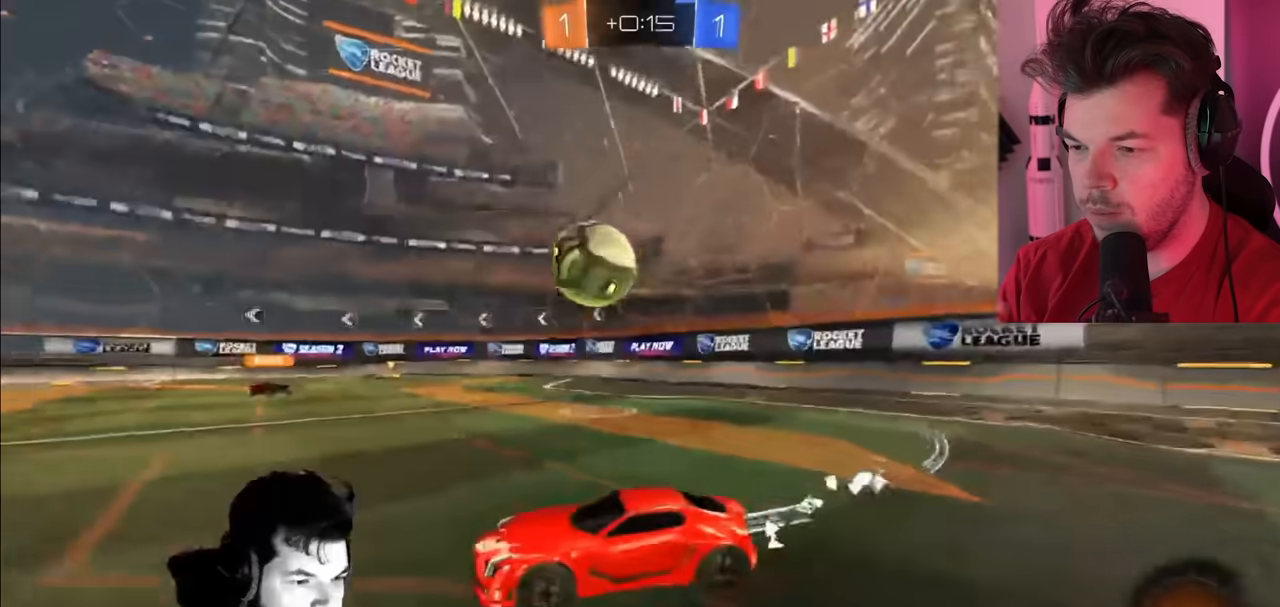
{"buttons": ["CIRCLE", "R2"], "left_stick": "right", "right_stick": "center", "events": []}
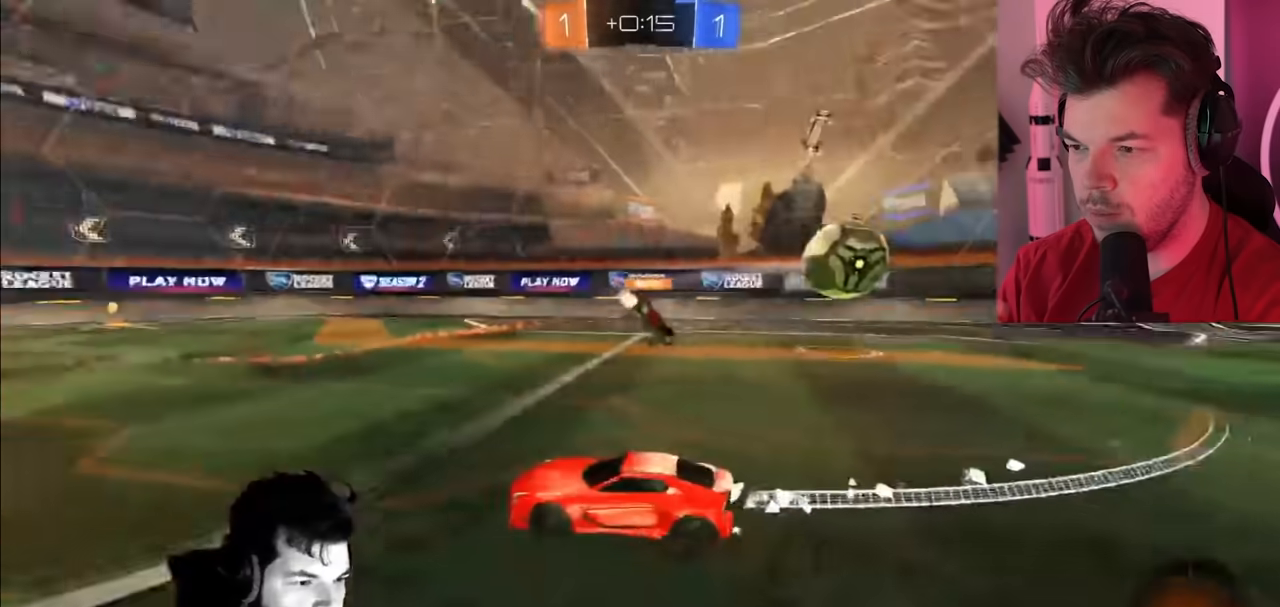
{"buttons": ["CROSS", "R2"], "left_stick": "up-right", "right_stick": "center", "events": [[50, "TRIANGLE", "down"], [133, "CIRCLE", "up"], [183, "CIRCLE", "down"], [183, "TRIANGLE", "up"], [200, "left_stick", "up-right"], [400, "CIRCLE", "up"], [467, "CROSS", "down"]]}
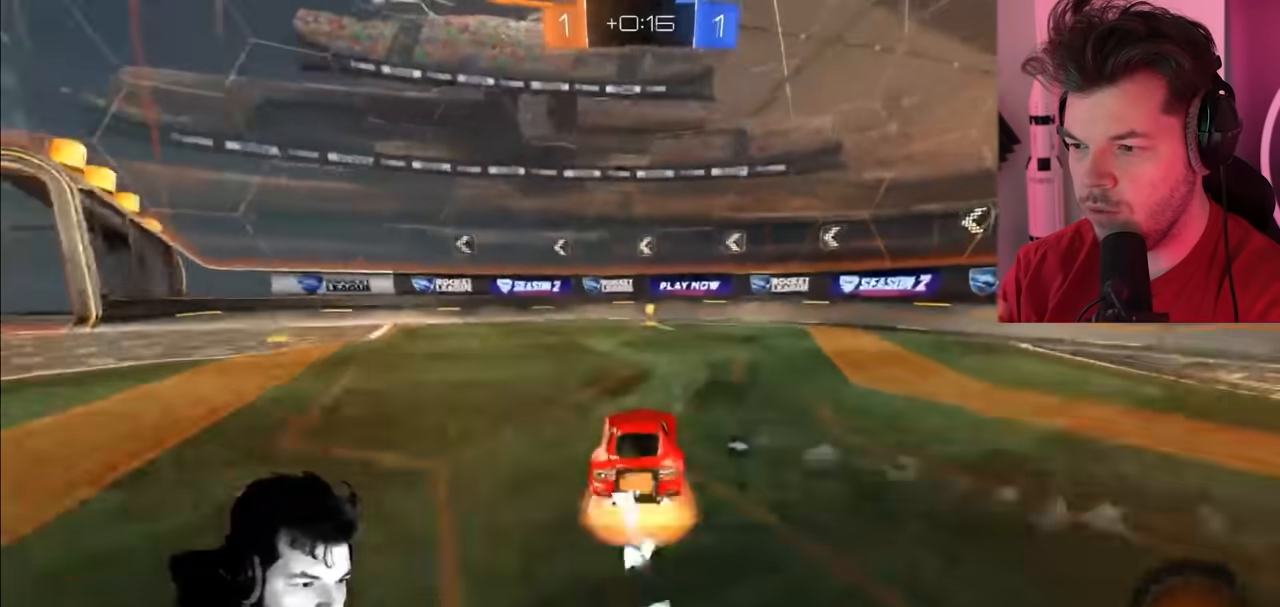
{"buttons": ["R2"], "left_stick": "up-right", "right_stick": "center", "events": [[67, "CROSS", "up"], [133, "CROSS", "down"], [200, "CROSS", "up"], [267, "left_stick", "center"], [333, "TRIANGLE", "down"], [417, "left_stick", "up-right"], [433, "TRIANGLE", "up"]]}
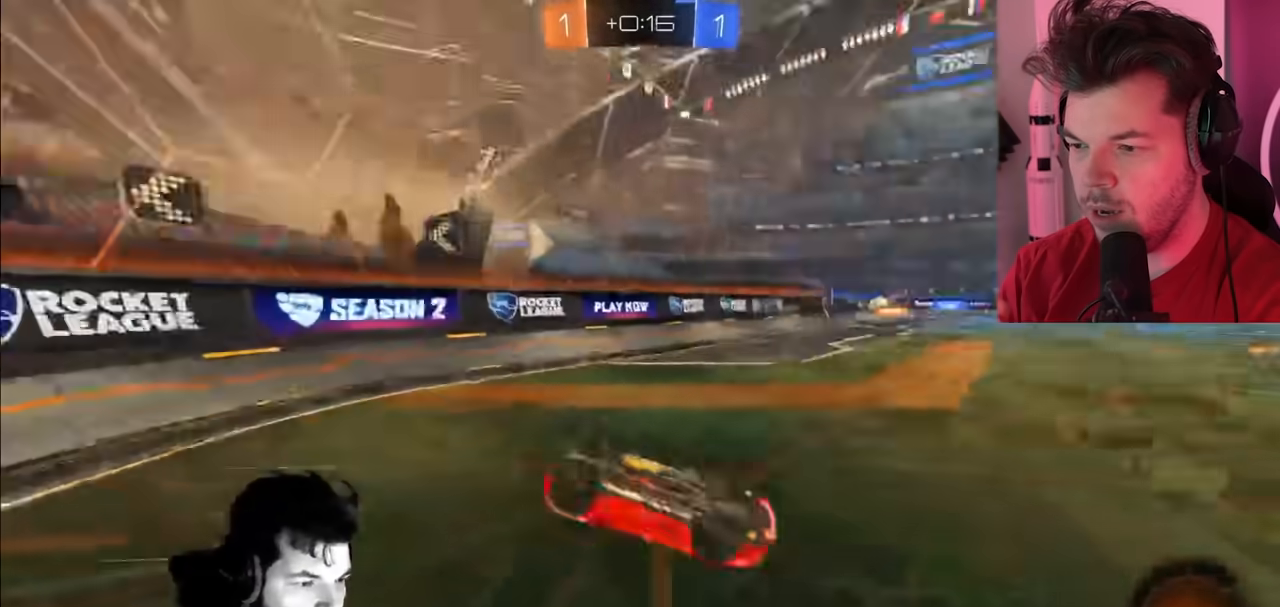
{"buttons": ["L1", "R2"], "left_stick": "up-right", "right_stick": "center", "events": [[417, "L1", "down"]]}
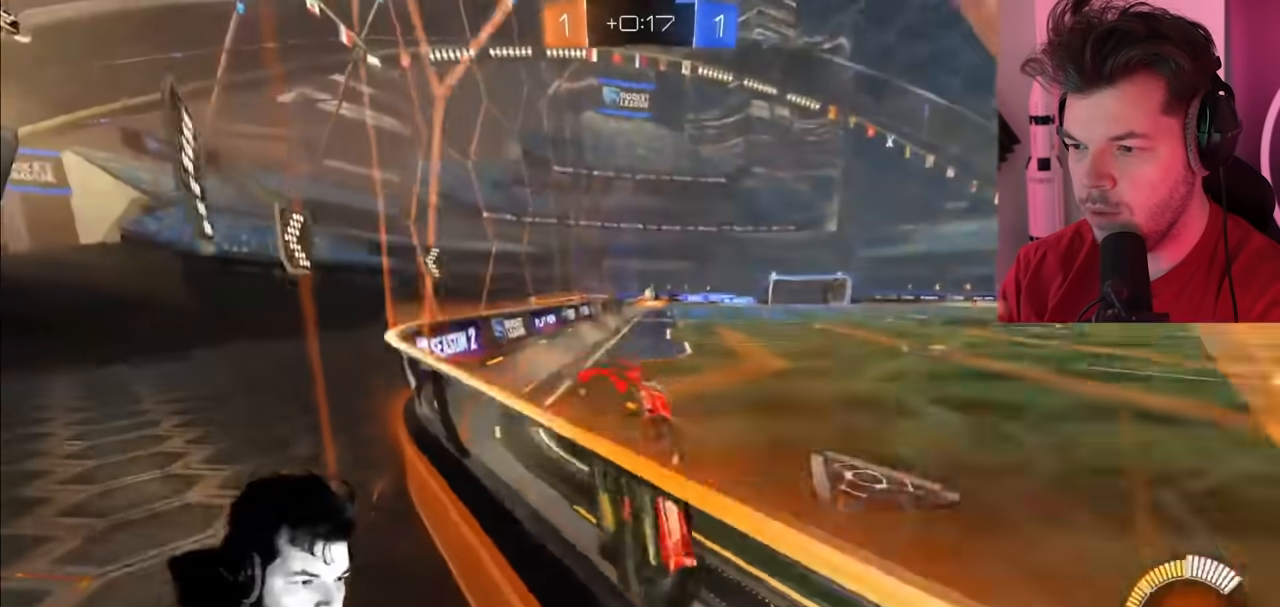
{"buttons": ["CIRCLE", "R2"], "left_stick": "up-right", "right_stick": "center", "events": [[17, "CIRCLE", "down"], [67, "L1", "up"]]}
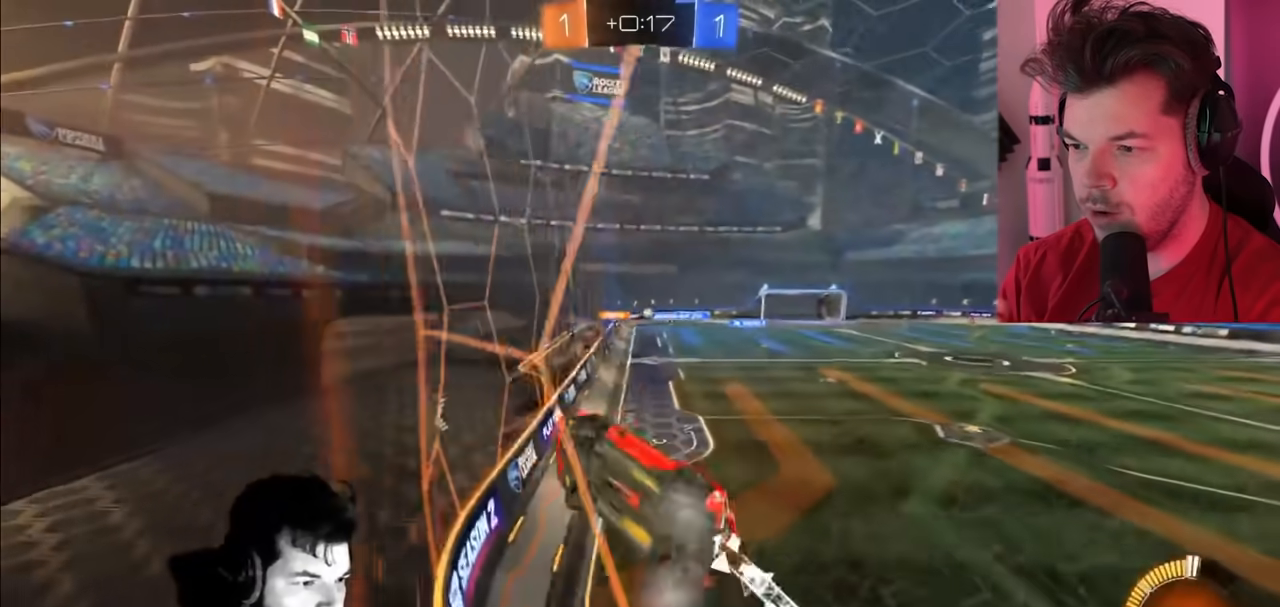
{"buttons": ["CIRCLE", "R2"], "left_stick": "center", "right_stick": "center", "events": [[233, "left_stick", "right"], [300, "CIRCLE", "up"], [333, "left_stick", "center"], [400, "CIRCLE", "down"]]}
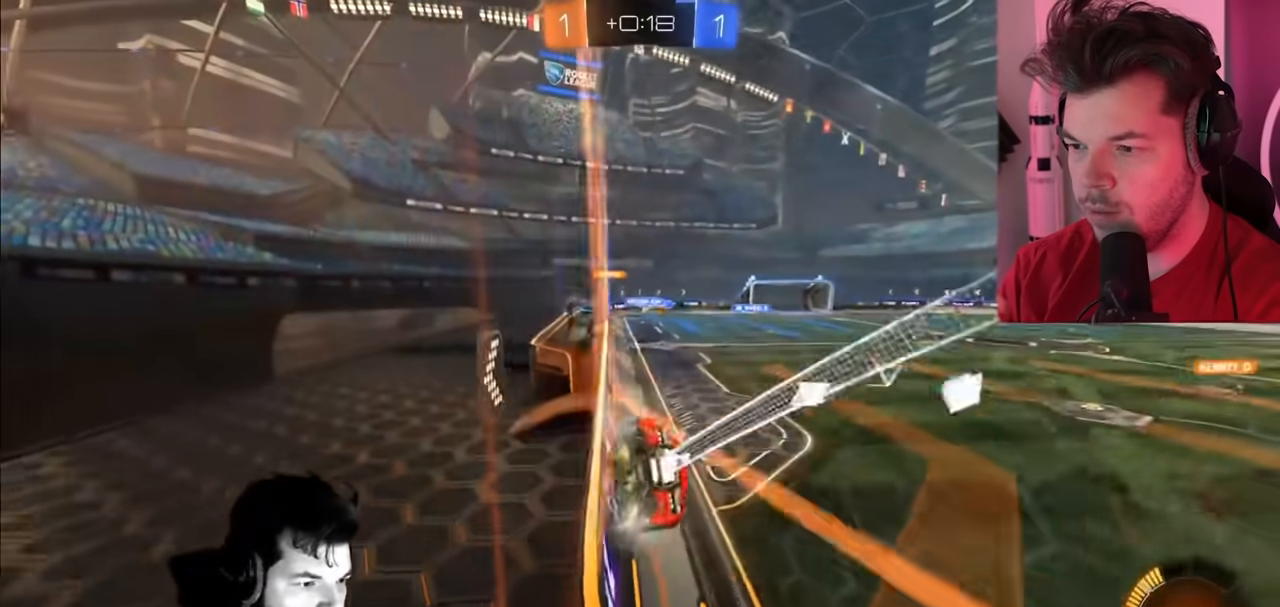
{"buttons": ["R2"], "left_stick": "center", "right_stick": "center", "events": [[433, "CIRCLE", "up"]]}
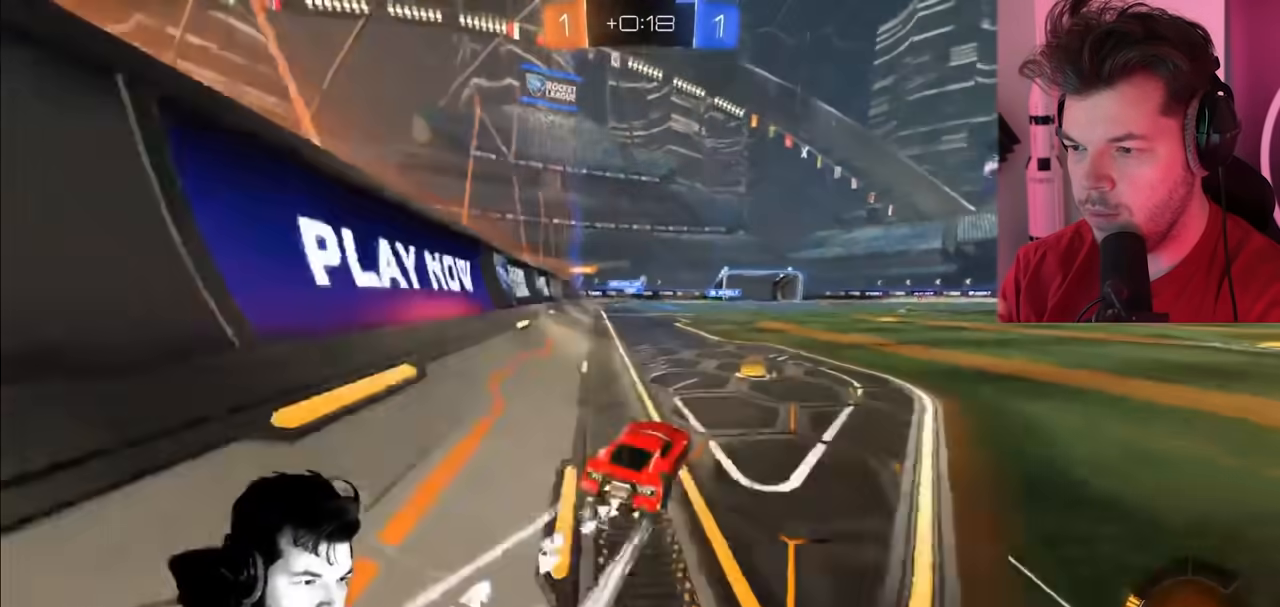
{"buttons": ["R2"], "left_stick": "right", "right_stick": "center", "events": [[67, "left_stick", "right"]]}
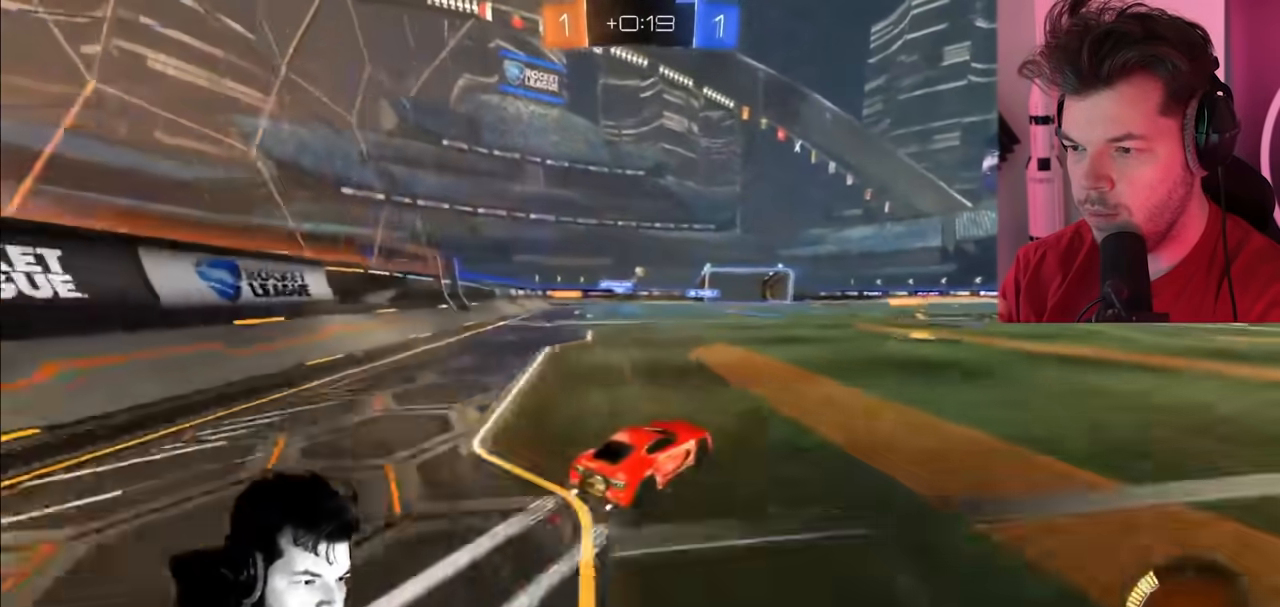
{"buttons": ["R2"], "left_stick": "center", "right_stick": "center", "events": [[50, "left_stick", "center"]]}
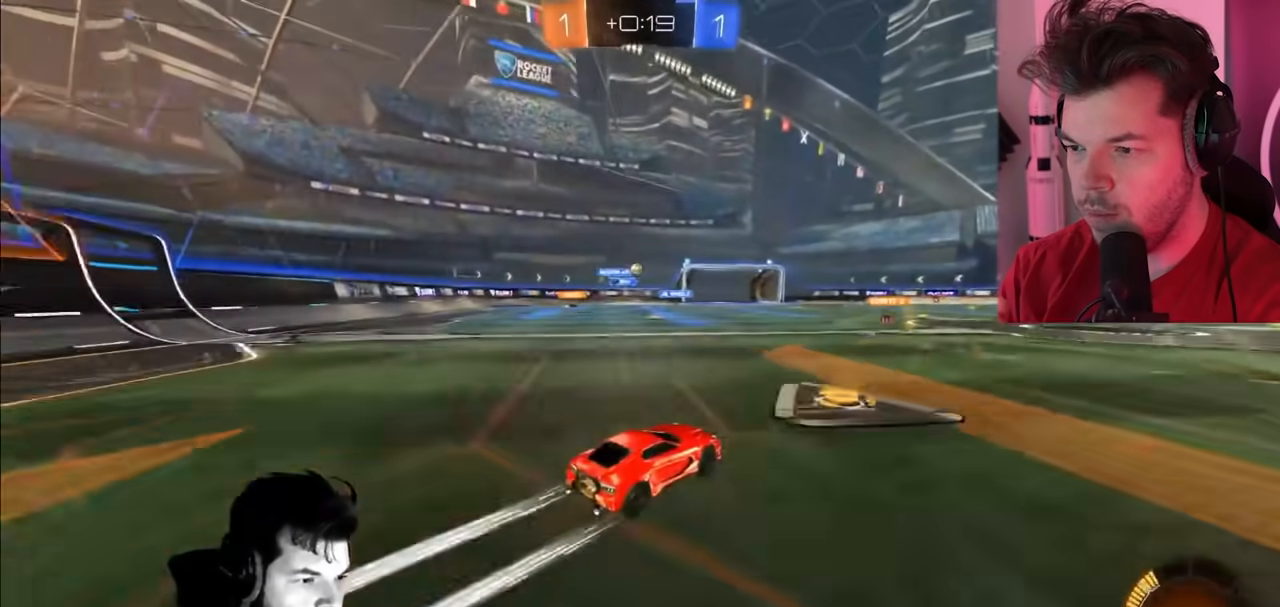
{"buttons": ["R2"], "left_stick": "center", "right_stick": "center", "events": []}
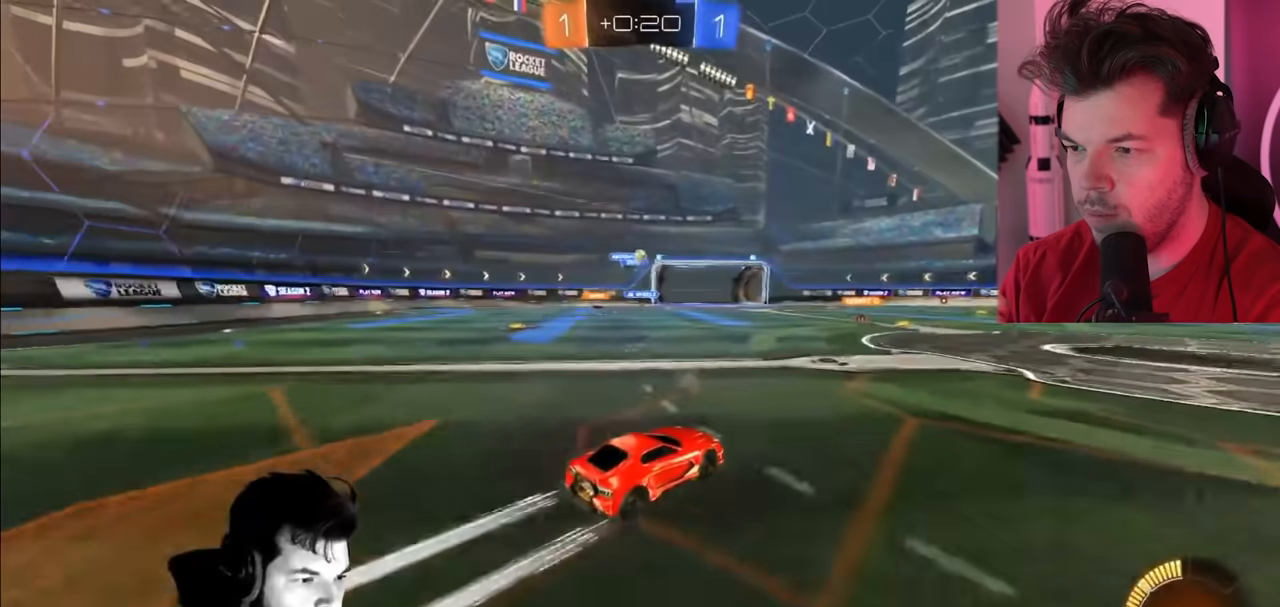
{"buttons": ["R2"], "left_stick": "right", "right_stick": "center", "events": [[100, "left_stick", "right"]]}
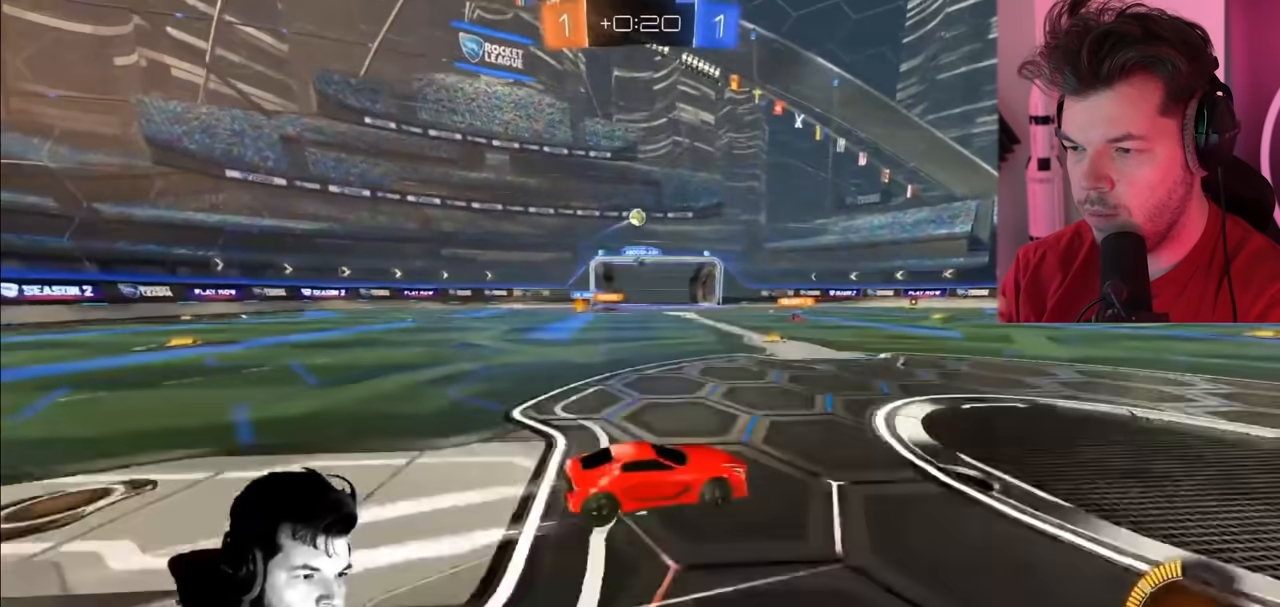
{"buttons": ["R2"], "left_stick": "center", "right_stick": "center", "events": [[167, "CIRCLE", "down"], [300, "left_stick", "center"], [433, "CIRCLE", "up"]]}
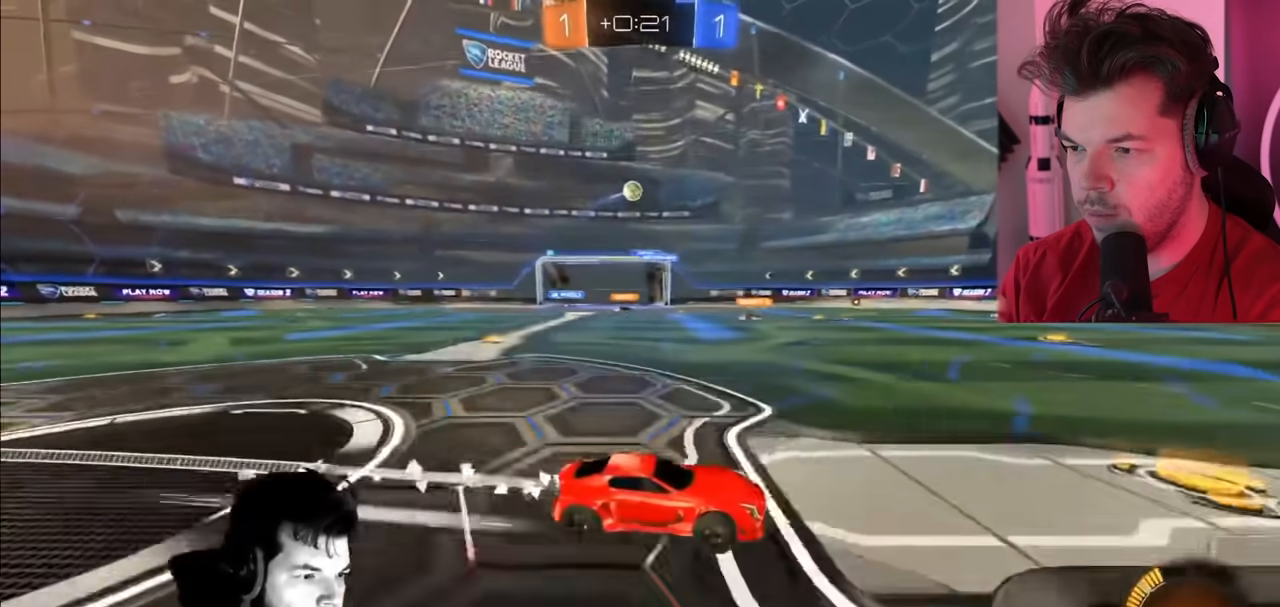
{"buttons": ["R2"], "left_stick": "left", "right_stick": "center", "events": [[83, "left_stick", "left"]]}
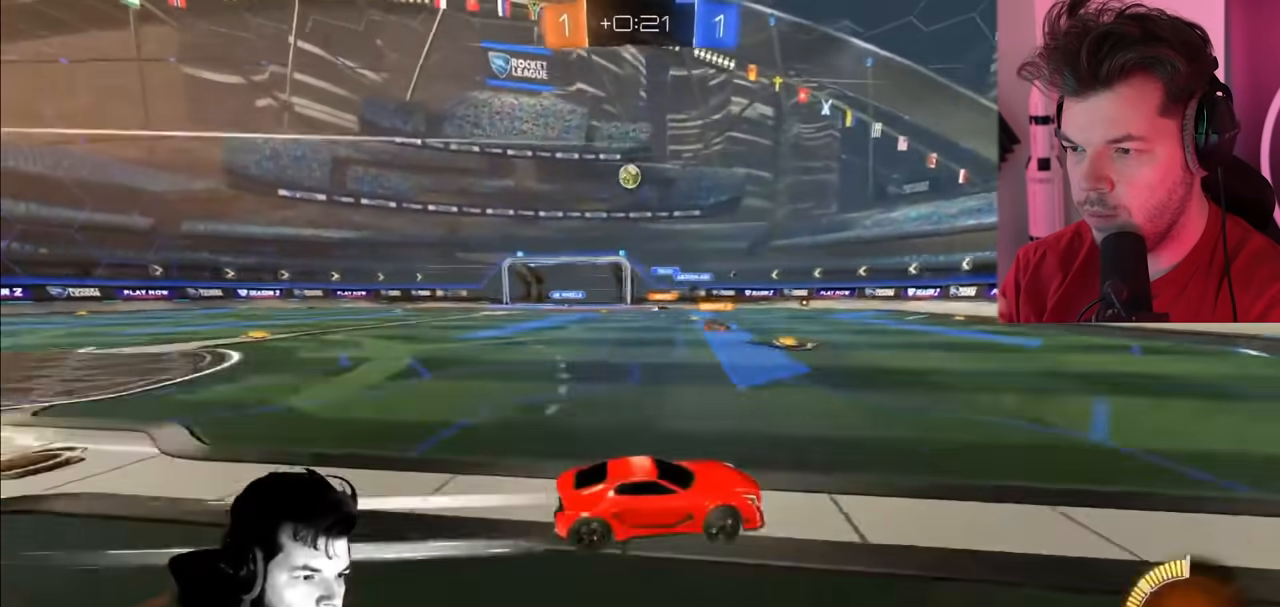
{"buttons": ["R2"], "left_stick": "left", "right_stick": "center", "events": [[17, "L2", "down"], [83, "left_stick", "up-left"], [283, "L2", "up"], [467, "left_stick", "left"]]}
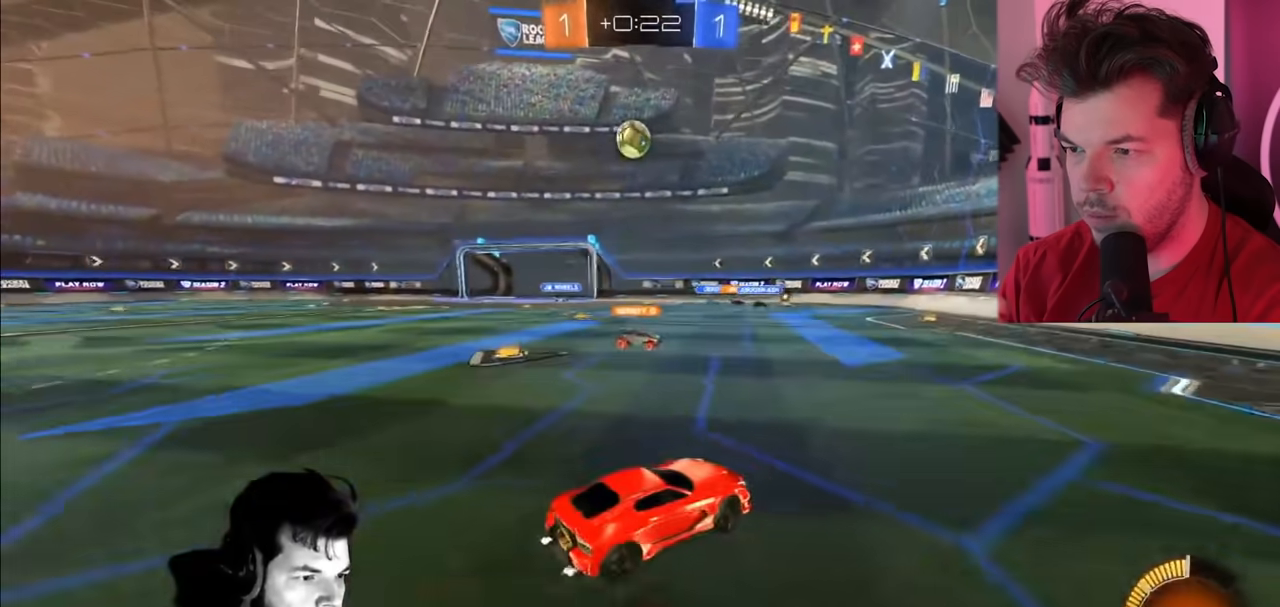
{"buttons": ["CIRCLE", "R2"], "left_stick": "left", "right_stick": "center", "events": [[50, "CROSS", "down"], [83, "left_stick", "down-left"], [250, "CROSS", "up"], [317, "CIRCLE", "down"], [467, "left_stick", "left"]]}
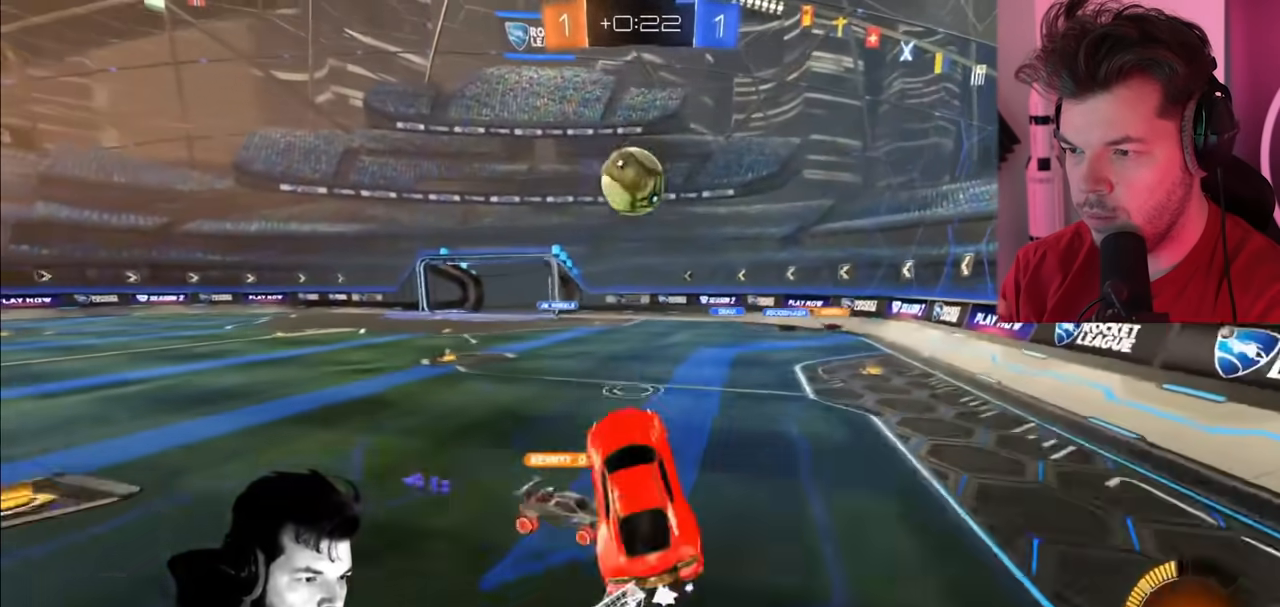
{"buttons": ["R2"], "left_stick": "center", "right_stick": "center", "events": [[100, "left_stick", "up-left"], [217, "CROSS", "down"], [233, "left_stick", "up"], [400, "CROSS", "up"], [483, "left_stick", "center"], [500, "CIRCLE", "up"]]}
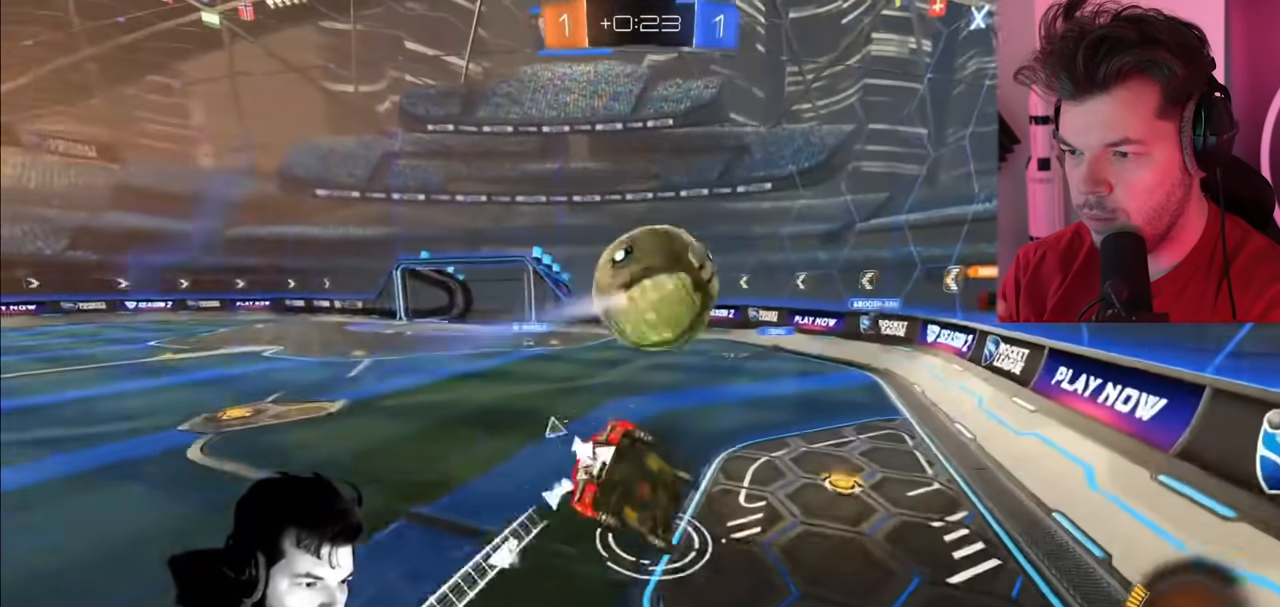
{"buttons": ["R2"], "left_stick": "up-left", "right_stick": "center", "events": [[117, "left_stick", "up"], [417, "left_stick", "up-left"]]}
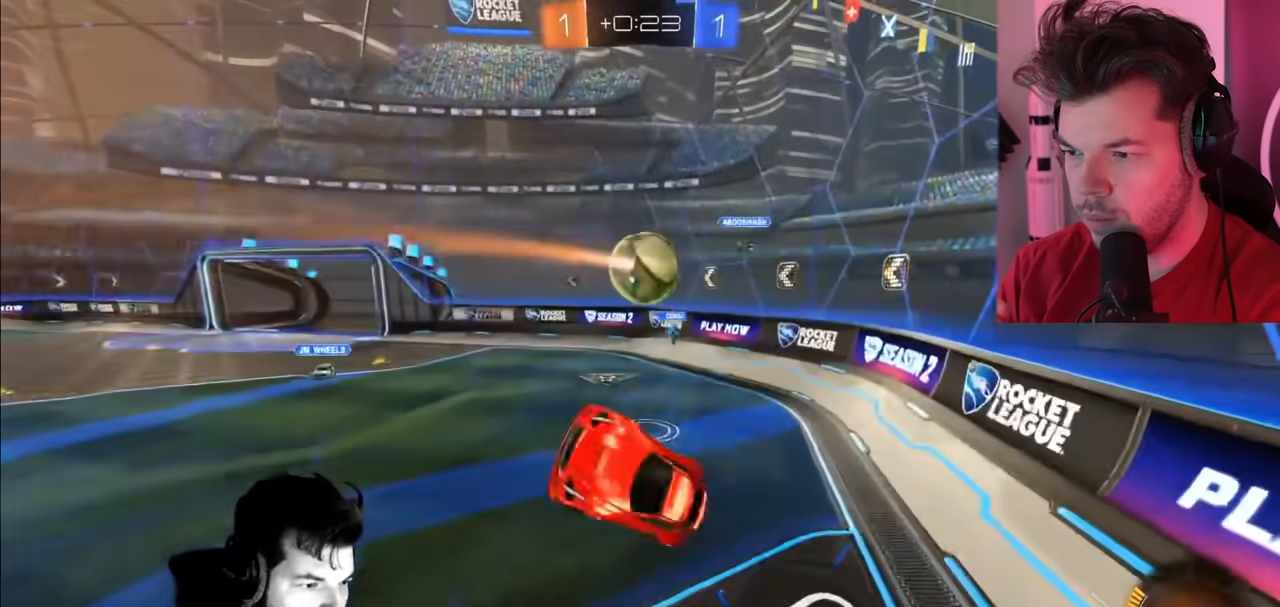
{"buttons": ["R2"], "left_stick": "center", "right_stick": "center", "events": [[17, "L1", "down"], [183, "L1", "up"], [183, "left_stick", "up-right"], [267, "left_stick", "right"], [383, "left_stick", "center"]]}
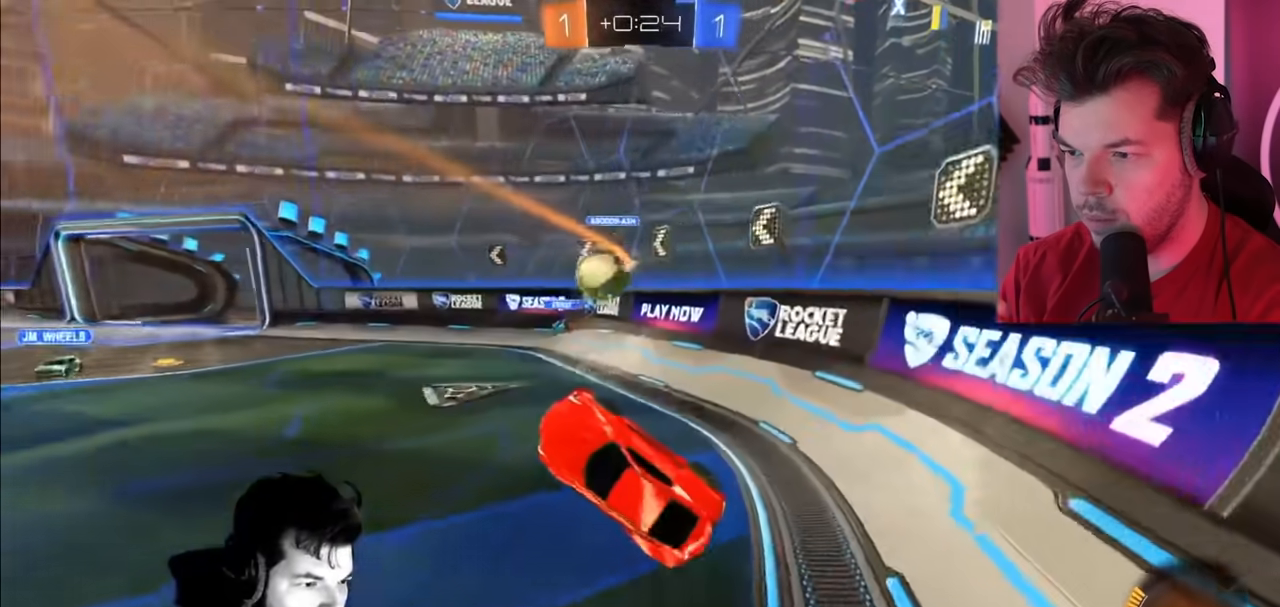
{"buttons": ["CIRCLE", "R2"], "left_stick": "up-left", "right_stick": "center", "events": [[117, "left_stick", "up-left"], [150, "CIRCLE", "down"]]}
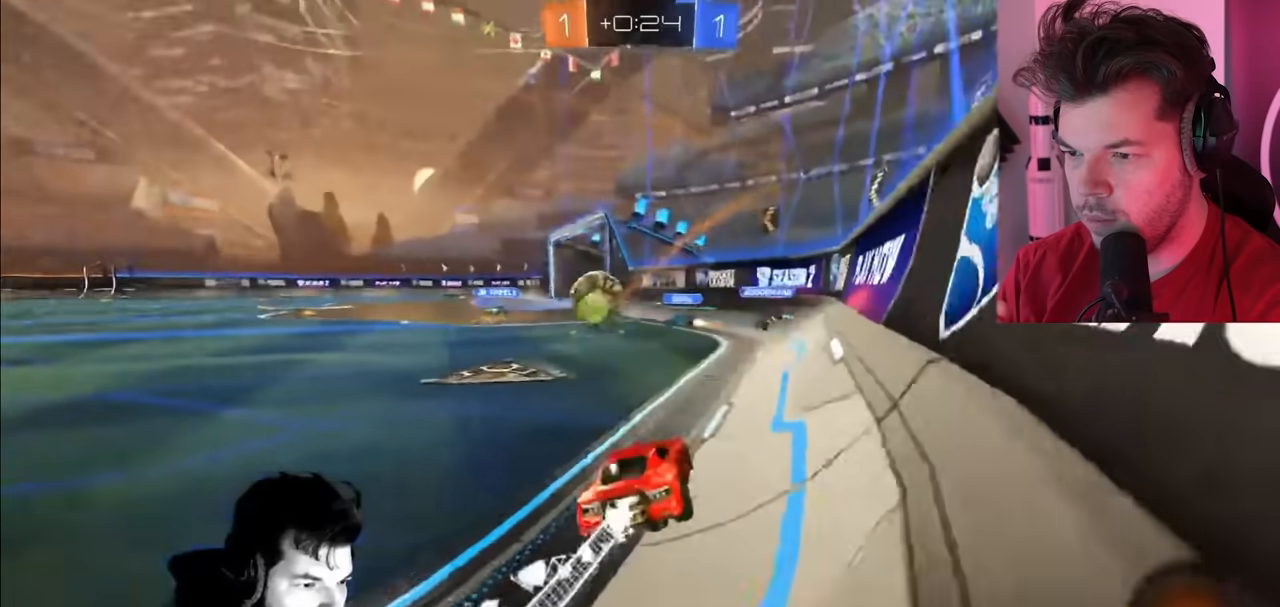
{"buttons": ["CIRCLE", "R2"], "left_stick": "up-left", "right_stick": "center", "events": []}
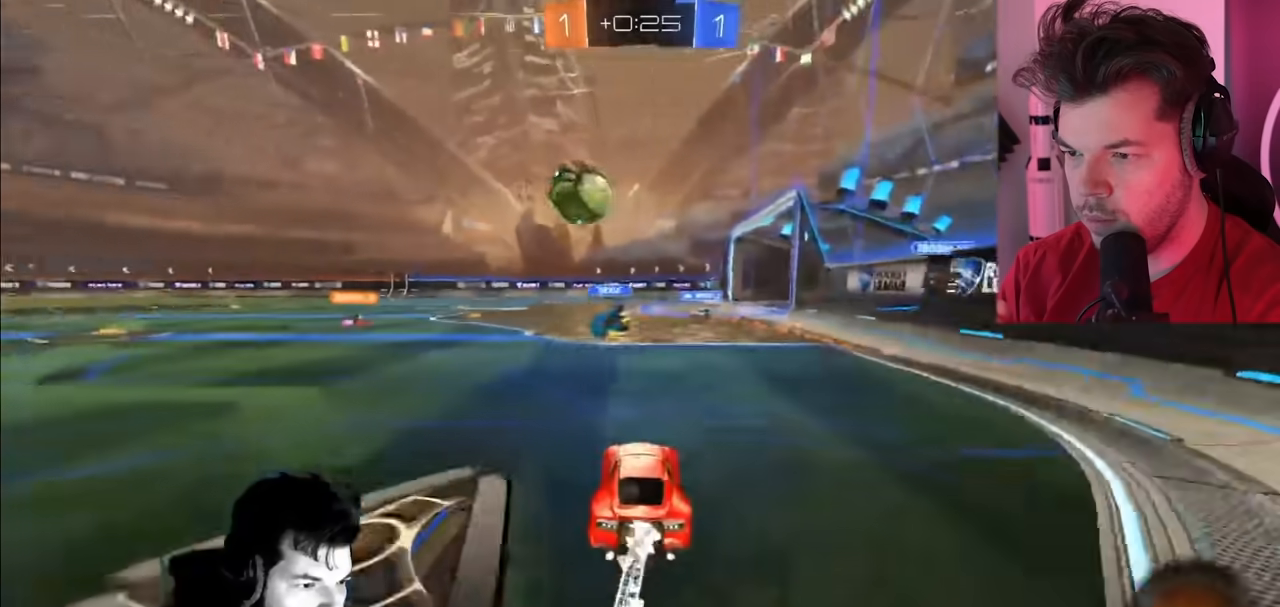
{"buttons": ["CIRCLE", "R2"], "left_stick": "up-left", "right_stick": "center", "events": [[267, "TRIANGLE", "down"], [417, "TRIANGLE", "up"]]}
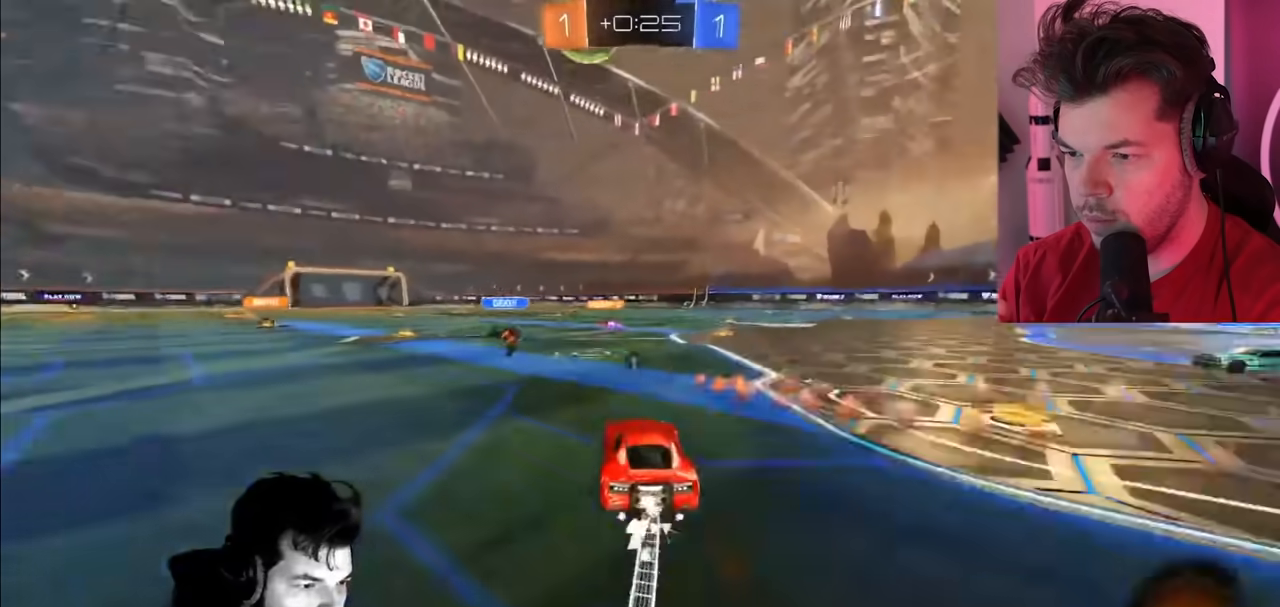
{"buttons": ["R2"], "left_stick": "up-left", "right_stick": "center", "events": [[417, "CIRCLE", "up"]]}
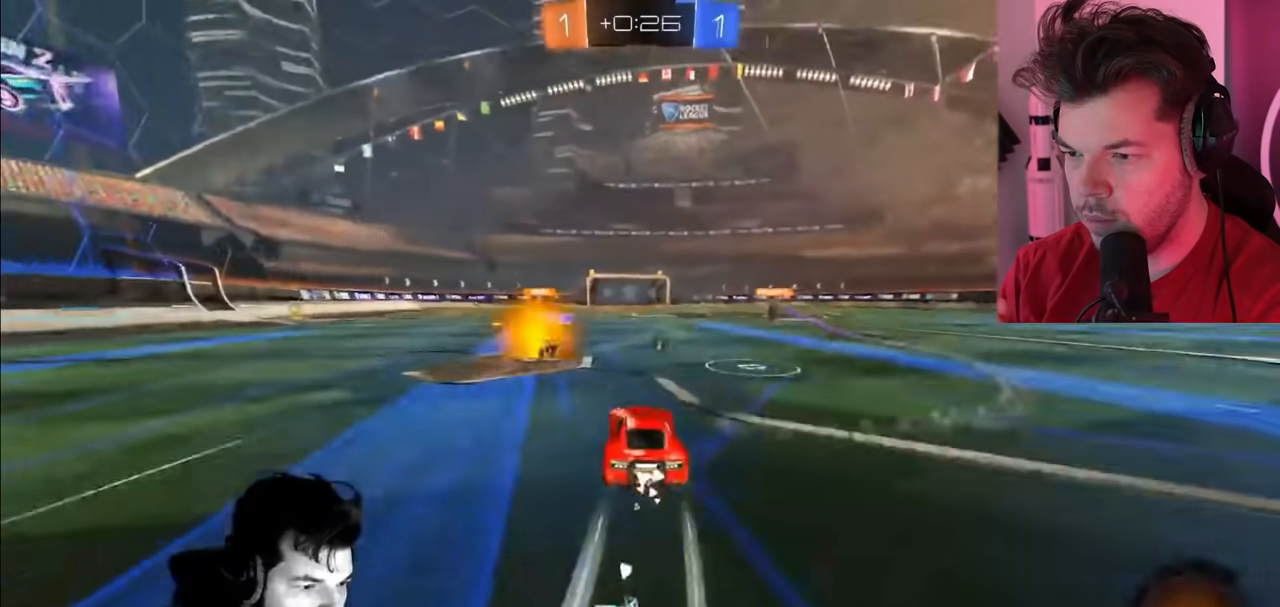
{"buttons": ["R2"], "left_stick": "right", "right_stick": "center", "events": [[183, "CIRCLE", "down"], [333, "CIRCLE", "up"], [383, "left_stick", "right"]]}
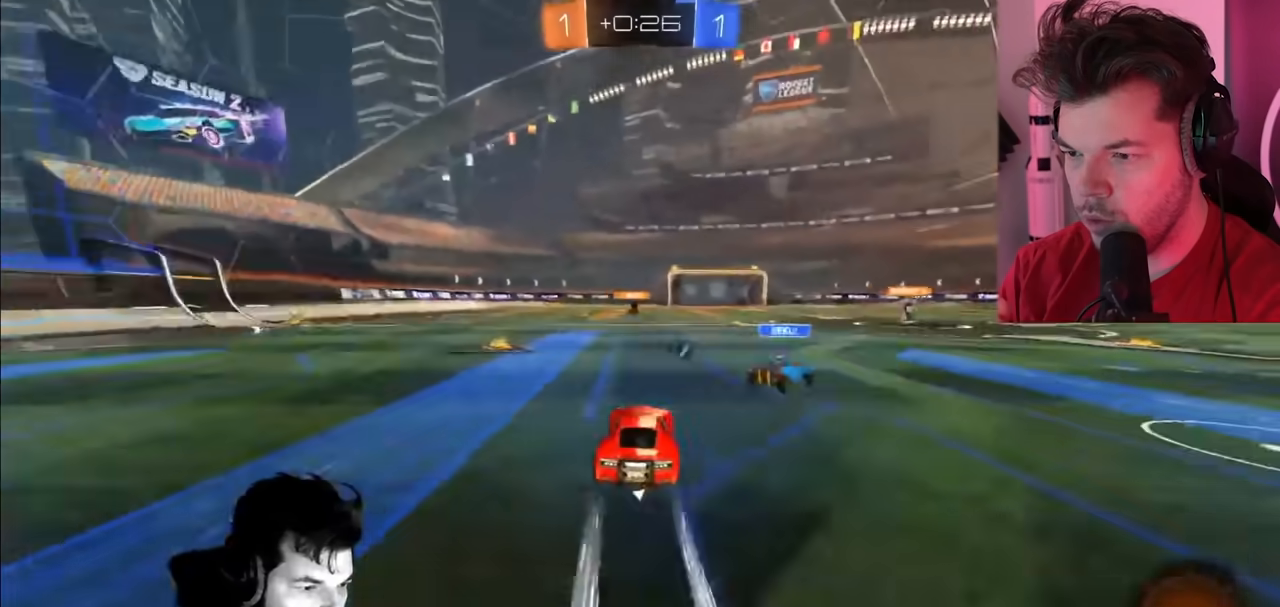
{"buttons": ["R2"], "left_stick": "center", "right_stick": "center", "events": [[400, "TRIANGLE", "down"], [433, "left_stick", "center"], [467, "TRIANGLE", "up"]]}
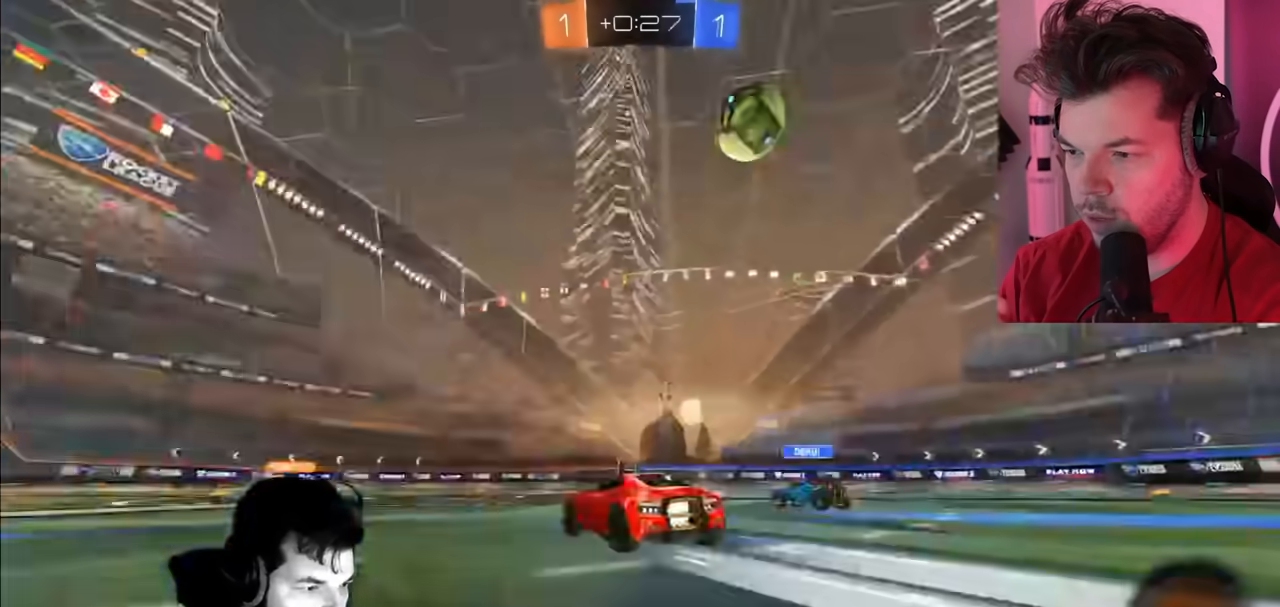
{"buttons": ["R2"], "left_stick": "right", "right_stick": "center", "events": [[50, "left_stick", "right"], [400, "CROSS", "down"], [500, "CROSS", "up"]]}